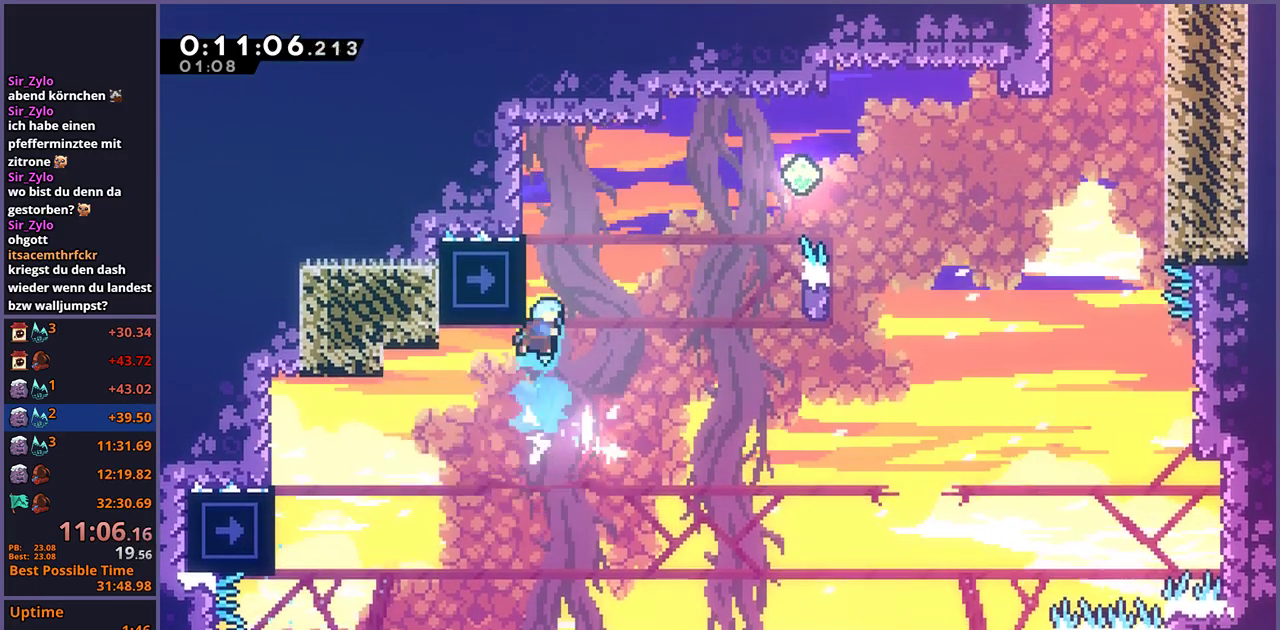
Gameplay with a controller (PlayStation layout); each line is a JSON object with the inputs held at the frame after it. "events" lists button and stick changes between this image and that frame as [ms after this image, input, new state], when the widget could be followed in between.
{"buttons": [], "left_stick": "up-right", "right_stick": "center", "events": [[17, "left_stick", "up-right"], [167, "R1", "up"], [233, "CROSS", "up"]]}
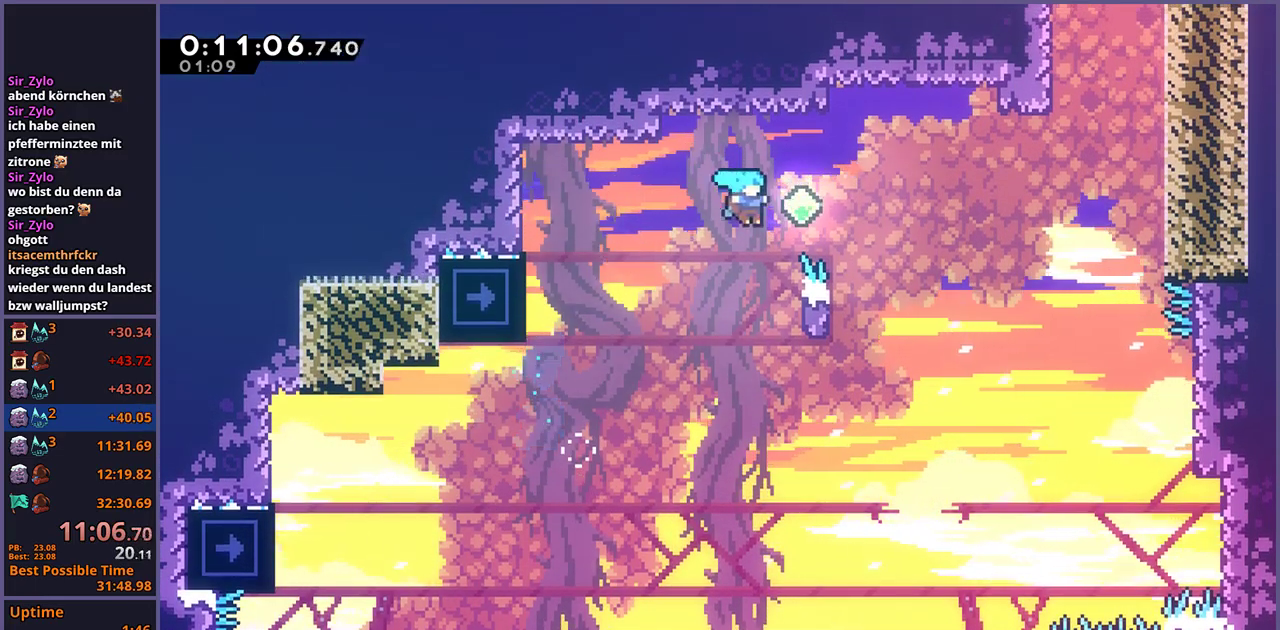
{"buttons": ["CROSS", "L1"], "left_stick": "up-right", "right_stick": "center", "events": [[183, "L1", "down"], [200, "CROSS", "down"]]}
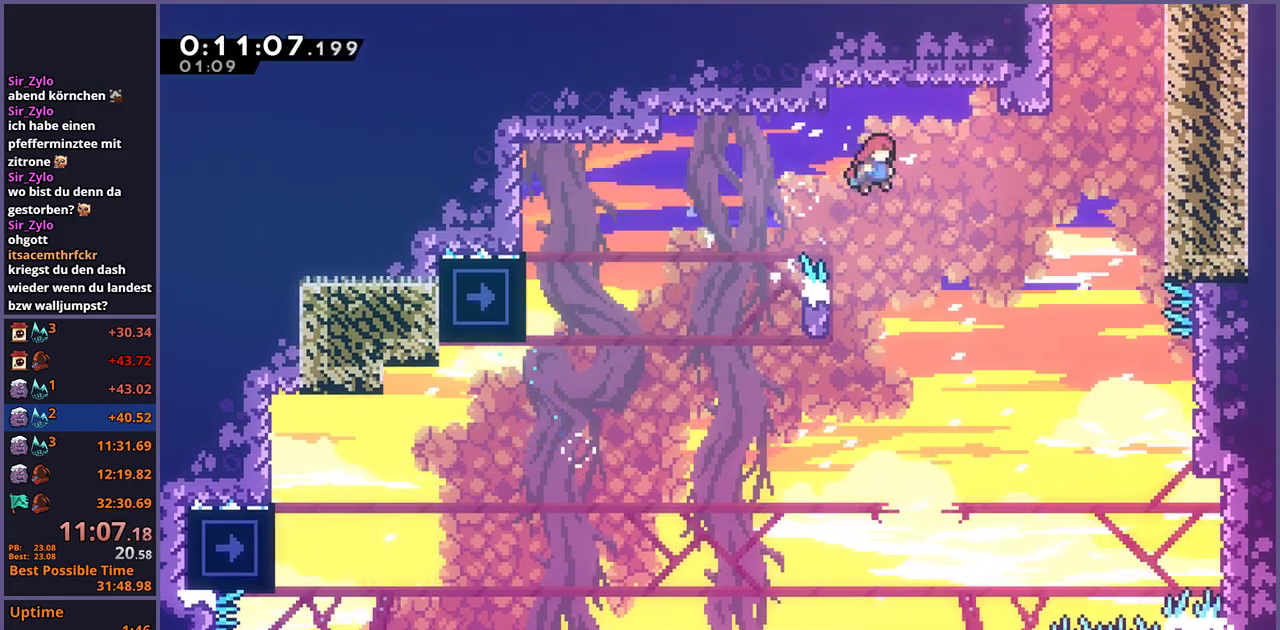
{"buttons": ["L1", "R1"], "left_stick": "up-right", "right_stick": "center", "events": [[283, "CROSS", "up"], [317, "R1", "down"]]}
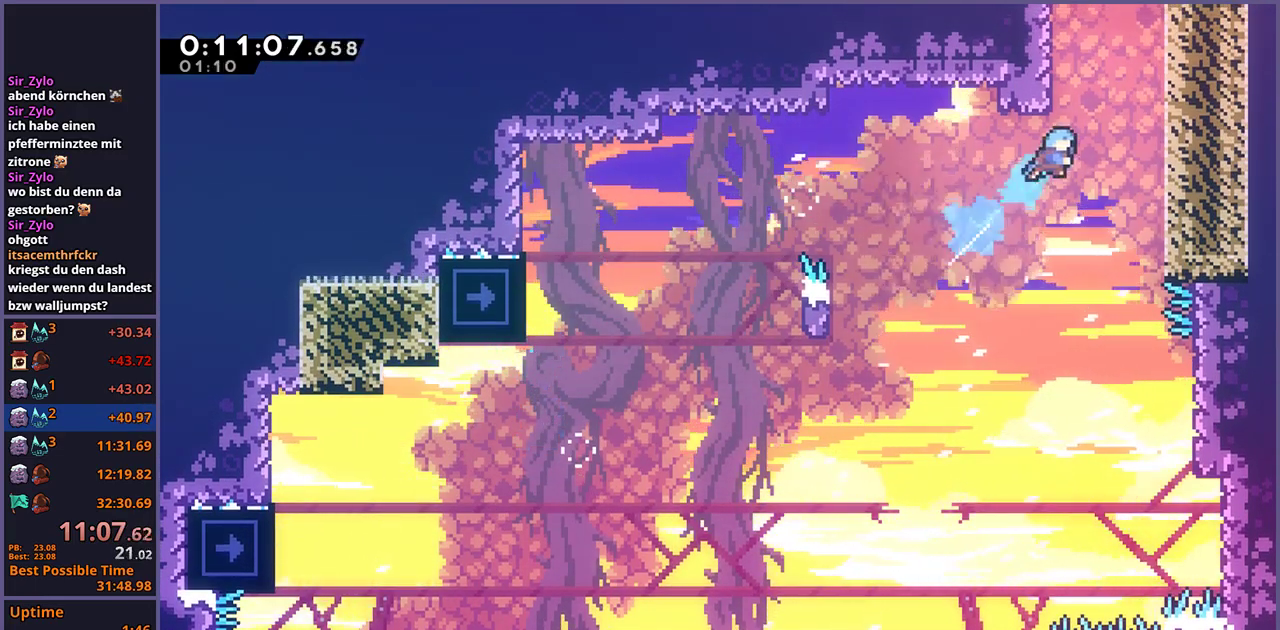
{"buttons": ["CROSS", "L1"], "left_stick": "up-right", "right_stick": "center", "events": [[67, "R1", "up"], [233, "CROSS", "down"], [367, "CROSS", "up"], [417, "CROSS", "down"]]}
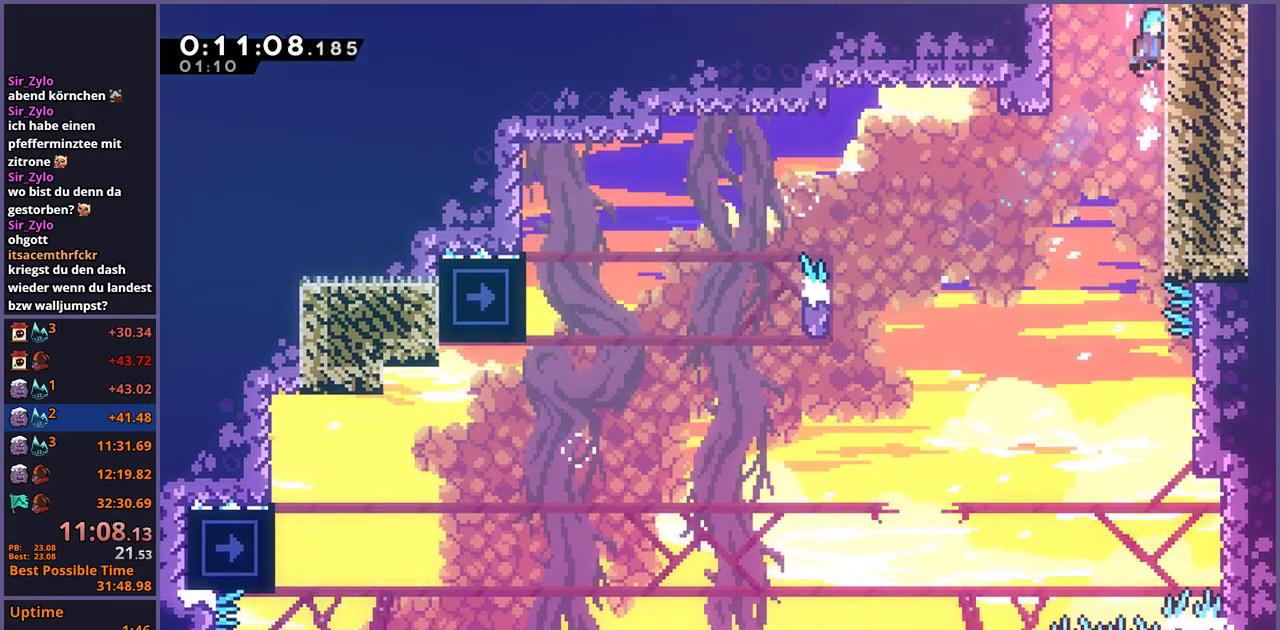
{"buttons": [], "left_stick": "up-right", "right_stick": "center", "events": [[367, "L1", "up"], [417, "CROSS", "up"]]}
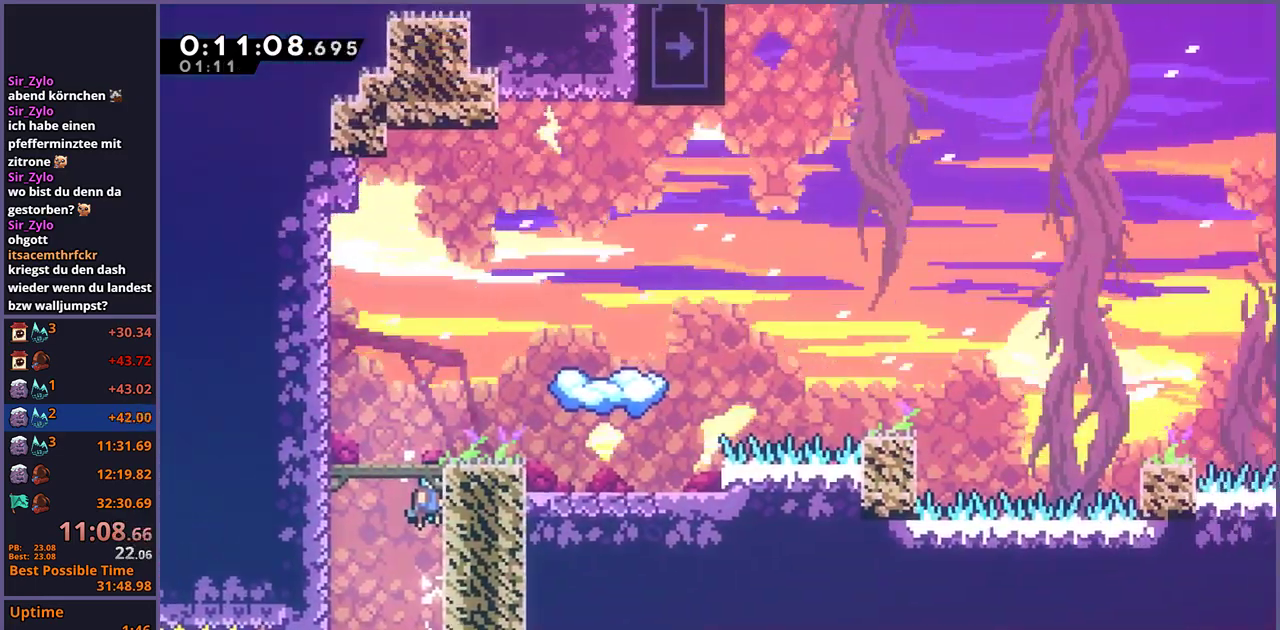
{"buttons": [], "left_stick": "up-right", "right_stick": "center", "events": []}
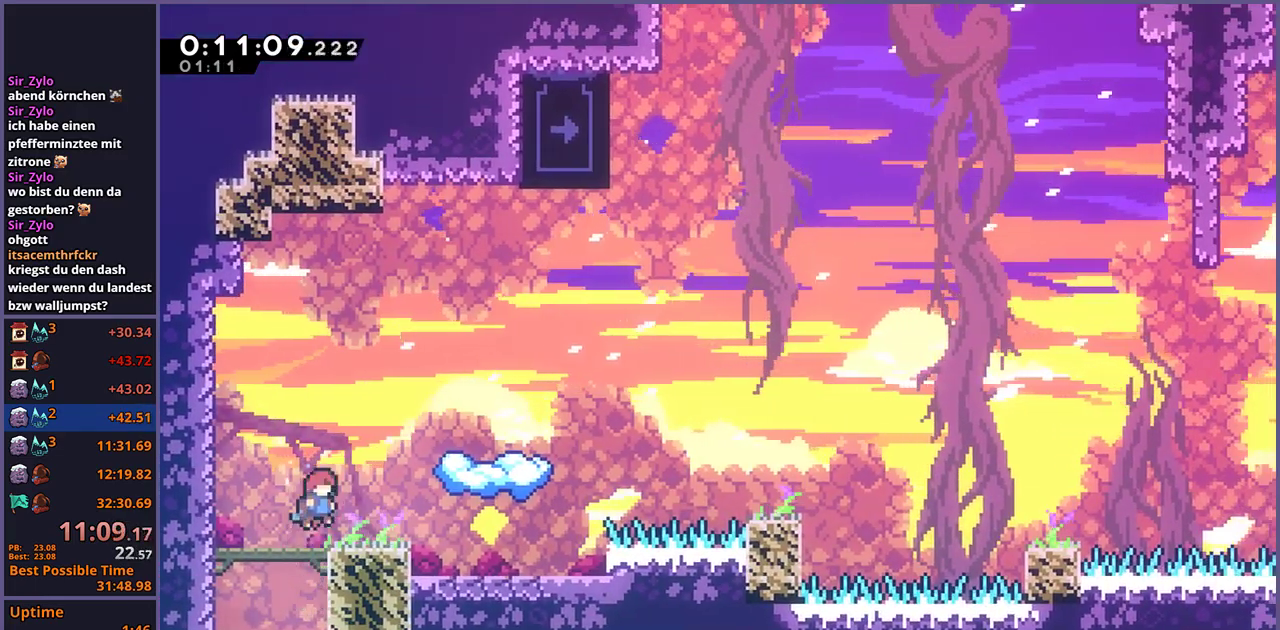
{"buttons": [], "left_stick": "center", "right_stick": "center", "events": [[17, "R1", "down"], [117, "R1", "up"], [383, "left_stick", "center"]]}
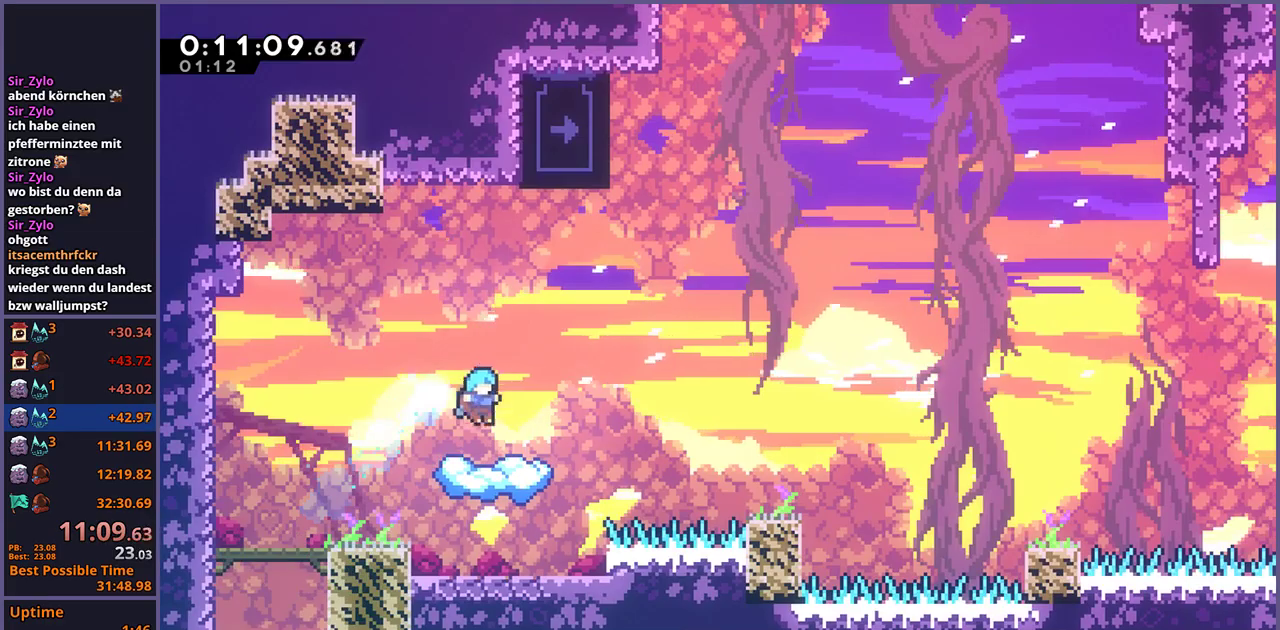
{"buttons": ["CROSS"], "left_stick": "right", "right_stick": "center", "events": [[217, "left_stick", "right"], [433, "CROSS", "down"]]}
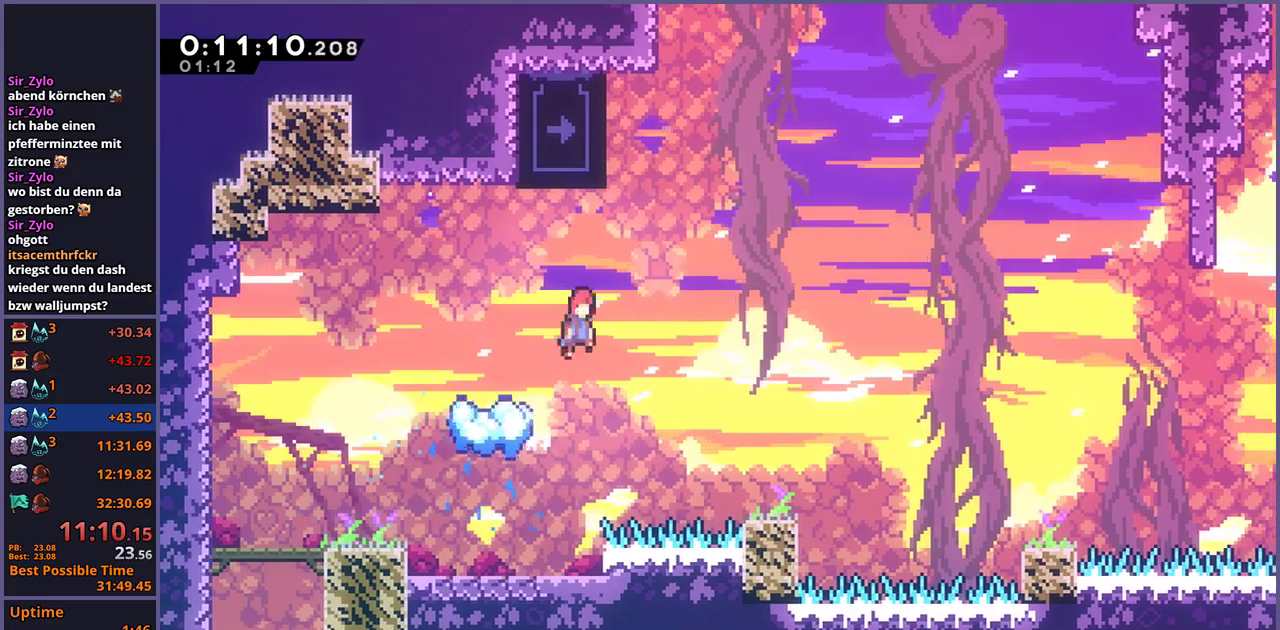
{"buttons": ["L1"], "left_stick": "up", "right_stick": "center", "events": [[83, "left_stick", "up-right"], [150, "left_stick", "up-left"], [200, "L1", "down"], [333, "CROSS", "up"], [367, "left_stick", "up"]]}
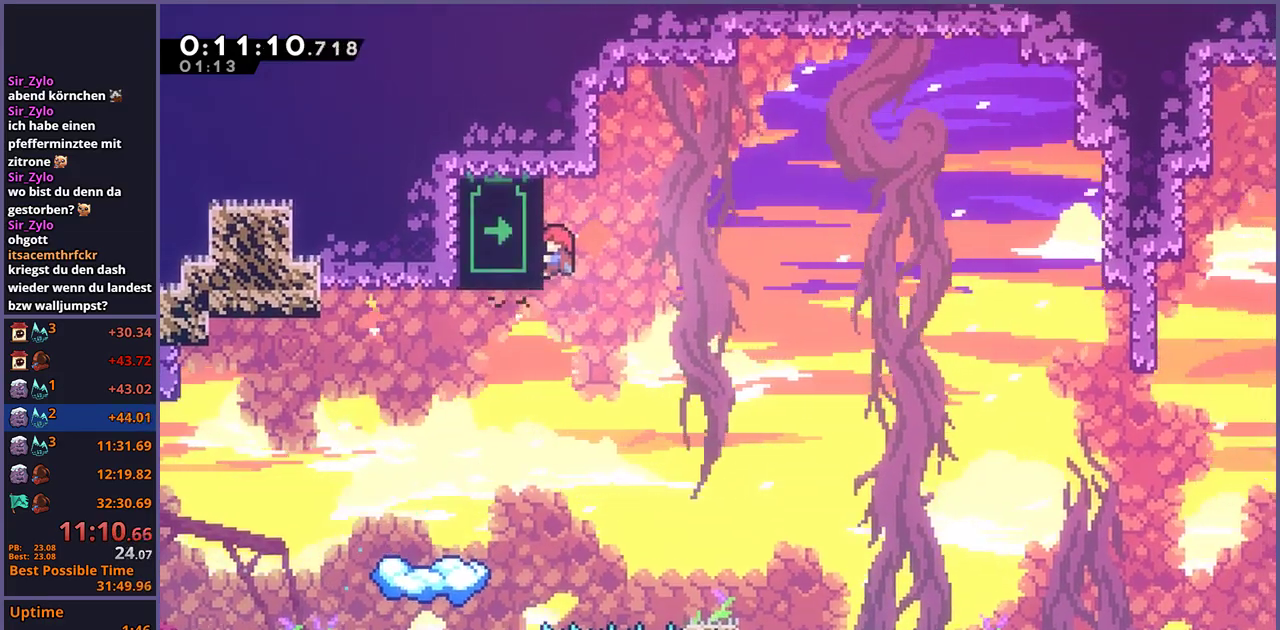
{"buttons": ["L1"], "left_stick": "up", "right_stick": "center", "events": []}
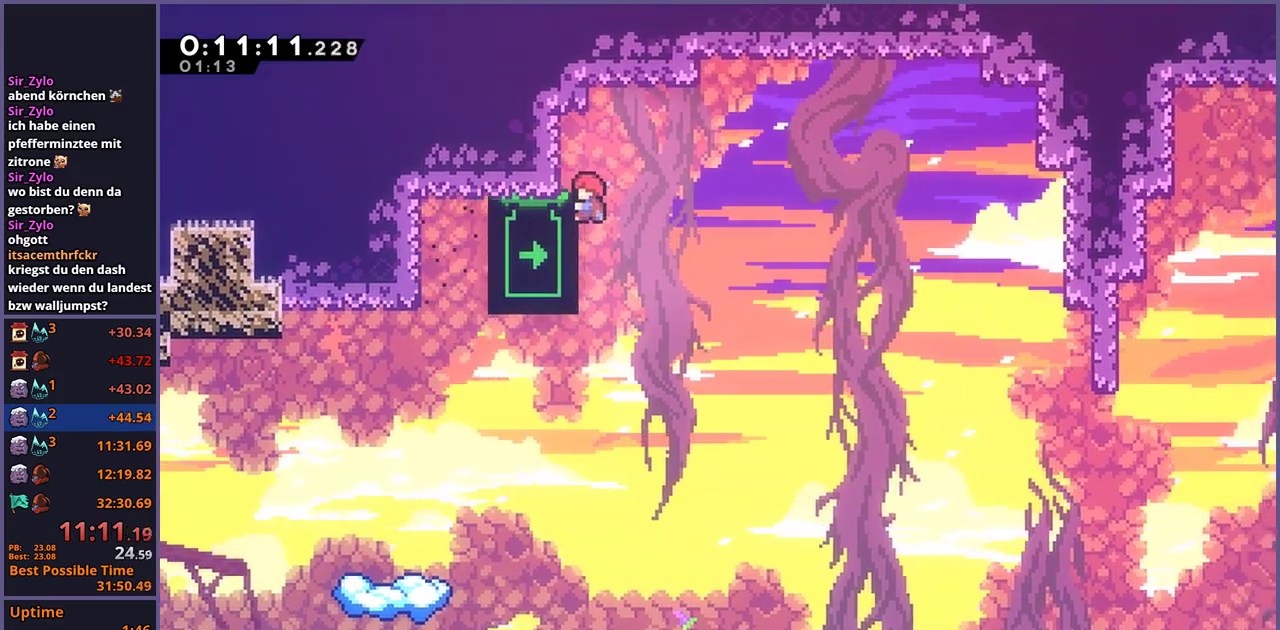
{"buttons": [], "left_stick": "down", "right_stick": "center", "events": [[183, "L1", "up"], [250, "left_stick", "down"]]}
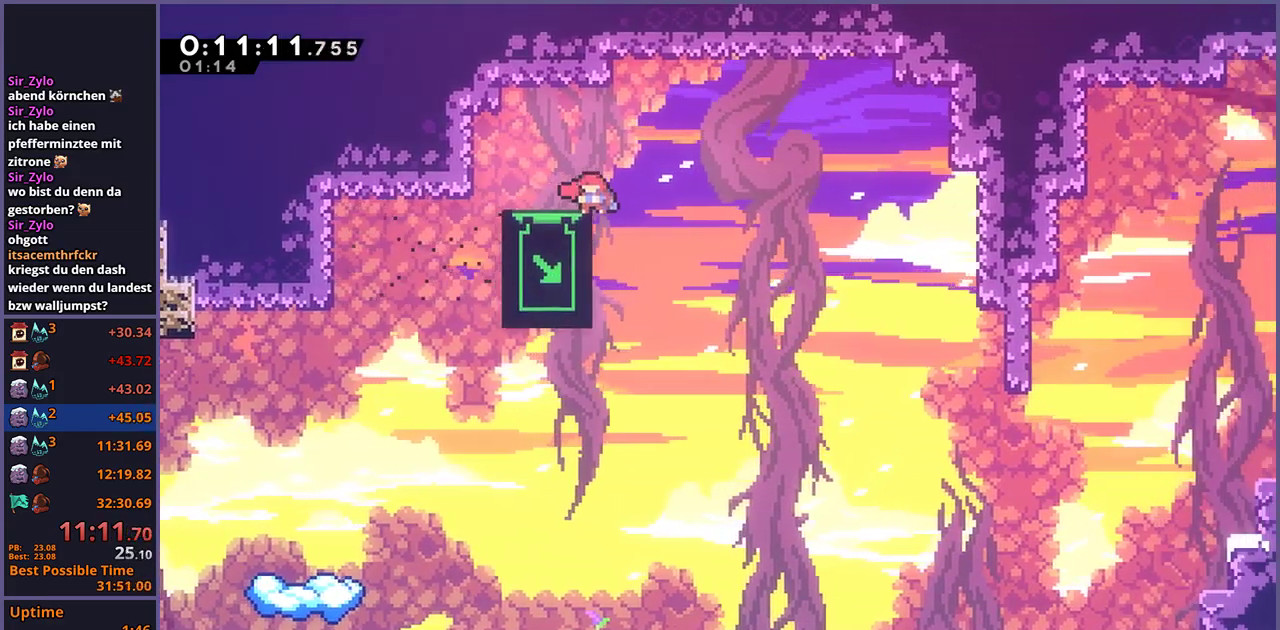
{"buttons": [], "left_stick": "down", "right_stick": "center", "events": []}
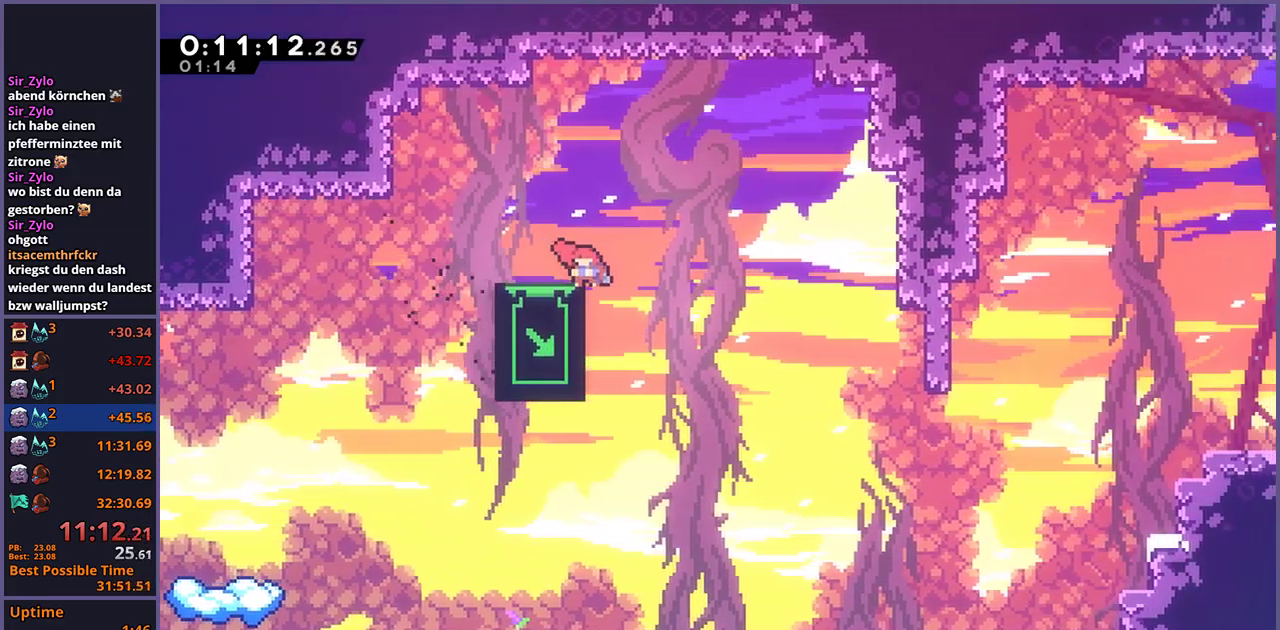
{"buttons": [], "left_stick": "down", "right_stick": "center", "events": []}
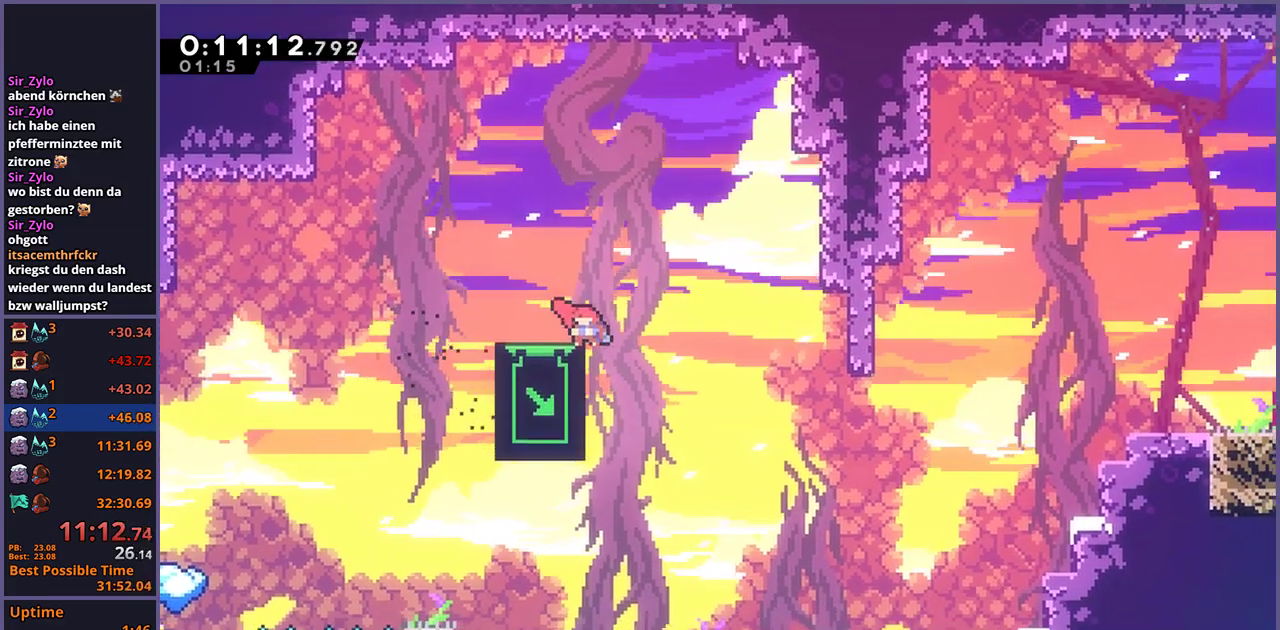
{"buttons": [], "left_stick": "down", "right_stick": "center", "events": []}
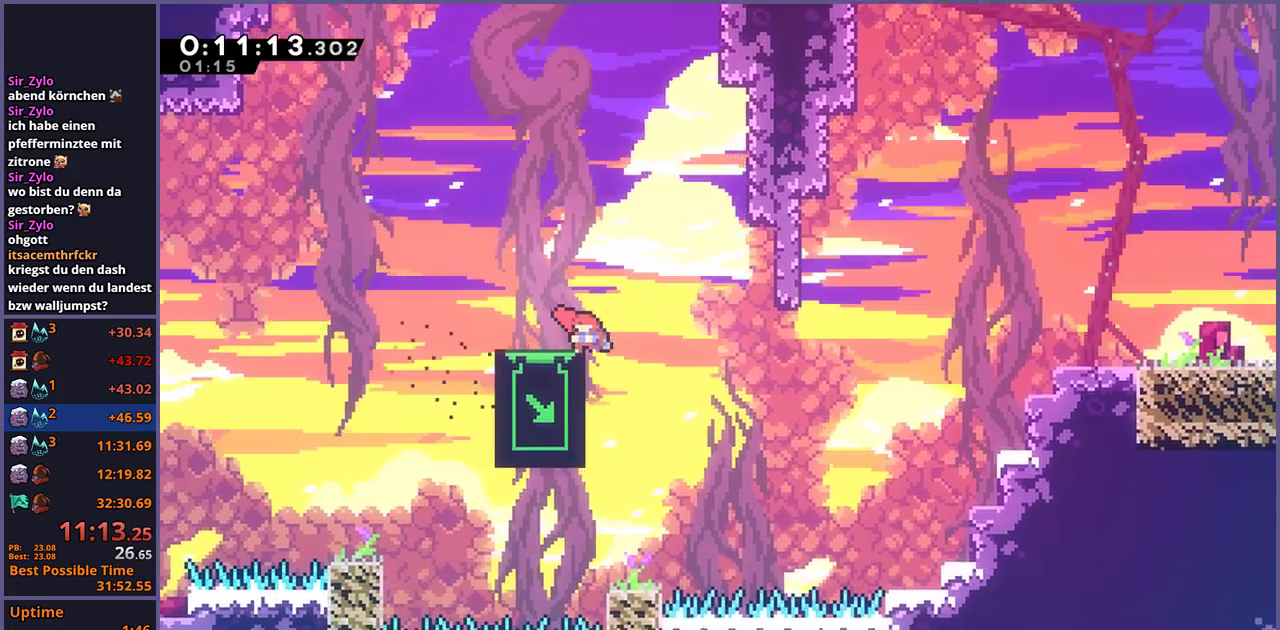
{"buttons": [], "left_stick": "center", "right_stick": "center", "events": [[167, "left_stick", "center"]]}
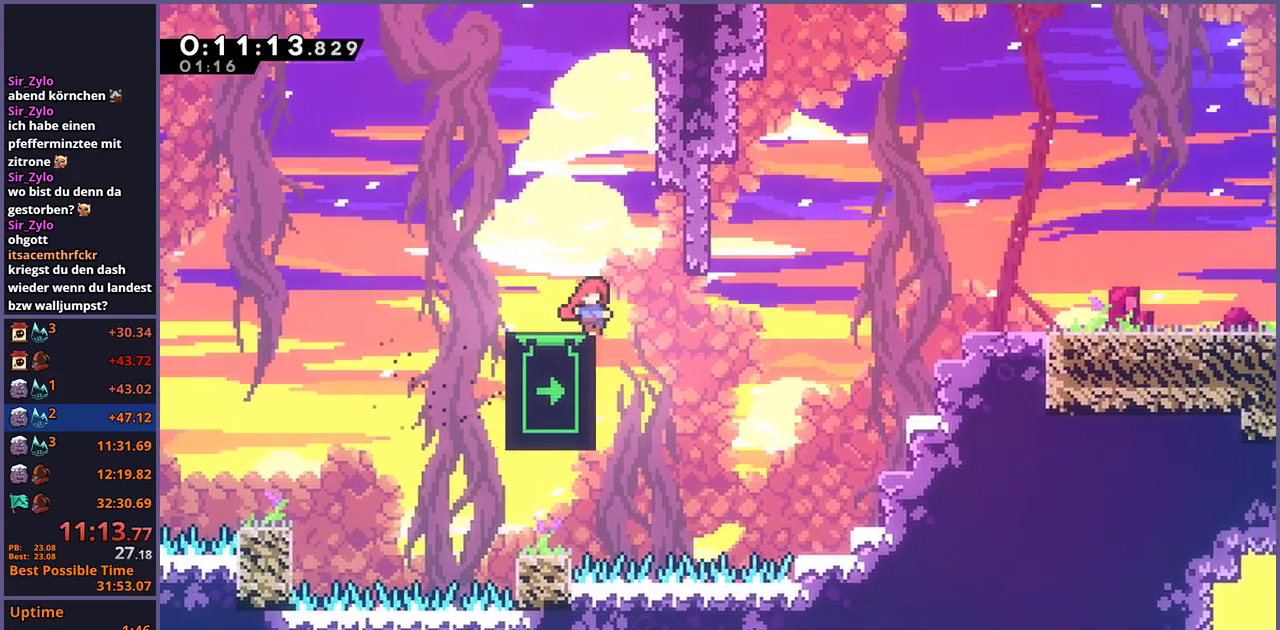
{"buttons": [], "left_stick": "center", "right_stick": "center", "events": []}
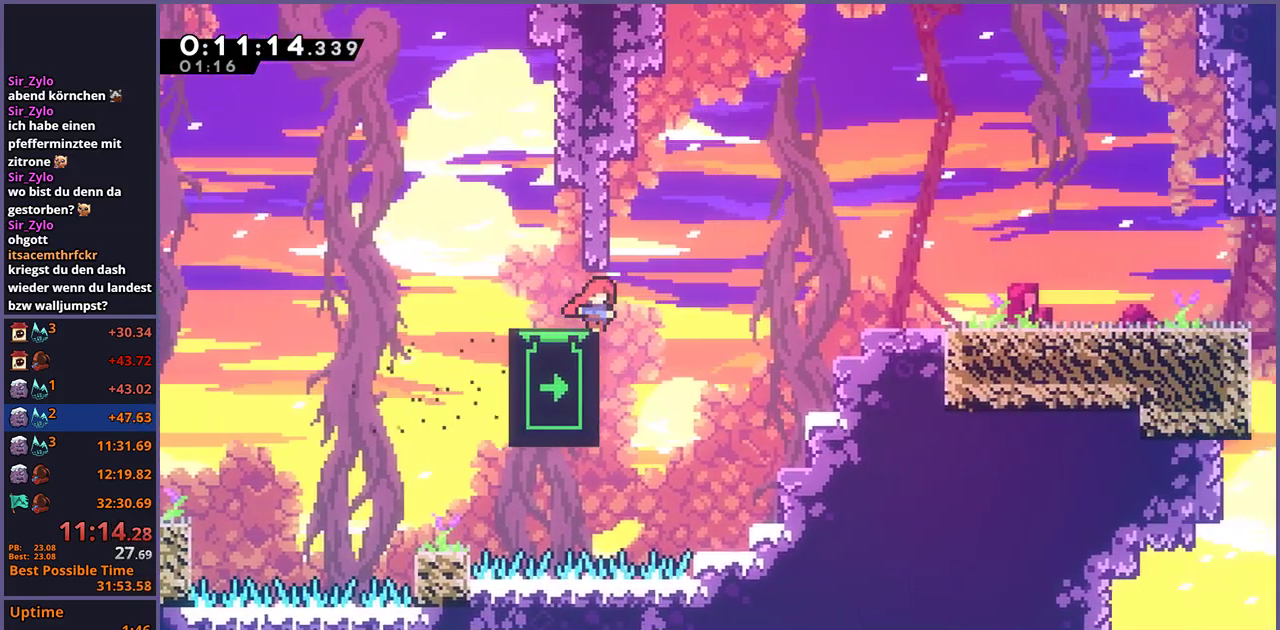
{"buttons": [], "left_stick": "up", "right_stick": "center", "events": [[217, "left_stick", "up"]]}
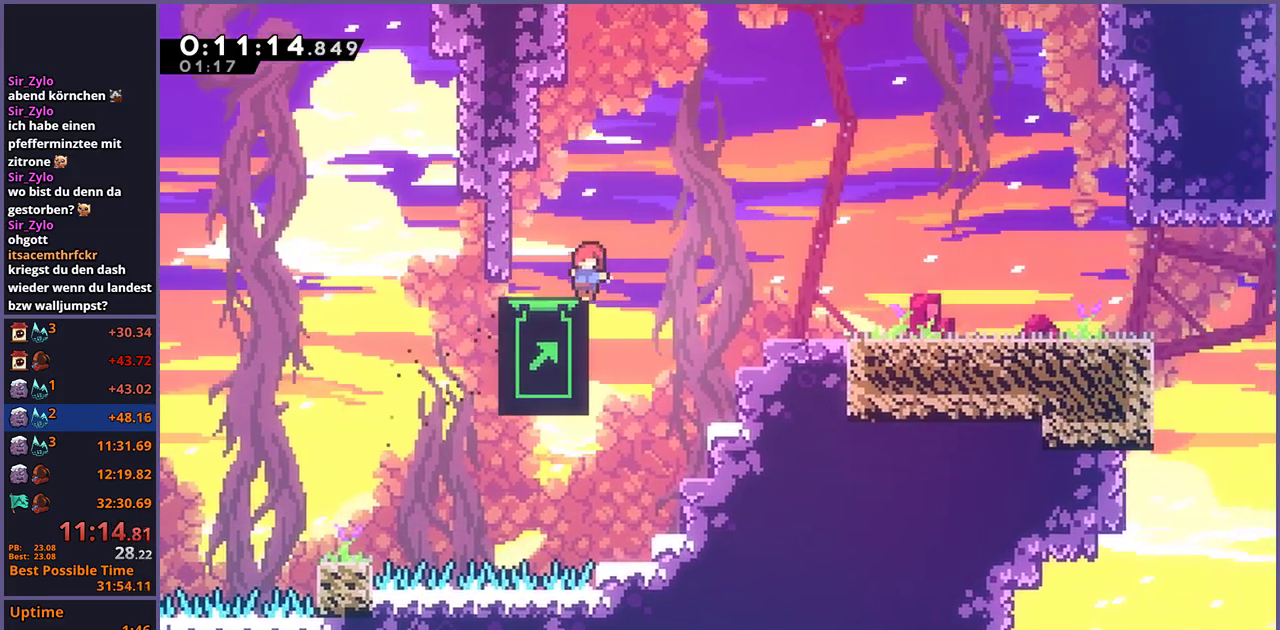
{"buttons": [], "left_stick": "up", "right_stick": "center", "events": []}
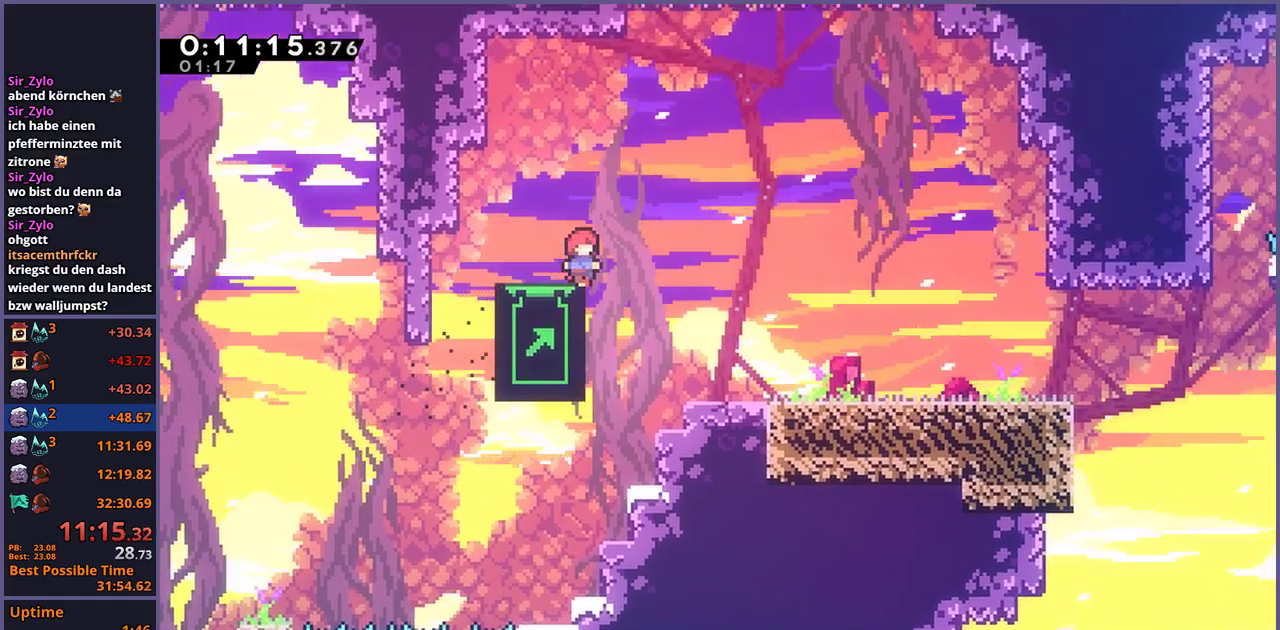
{"buttons": [], "left_stick": "center", "right_stick": "center", "events": [[50, "left_stick", "center"], [200, "left_stick", "right"], [333, "left_stick", "center"]]}
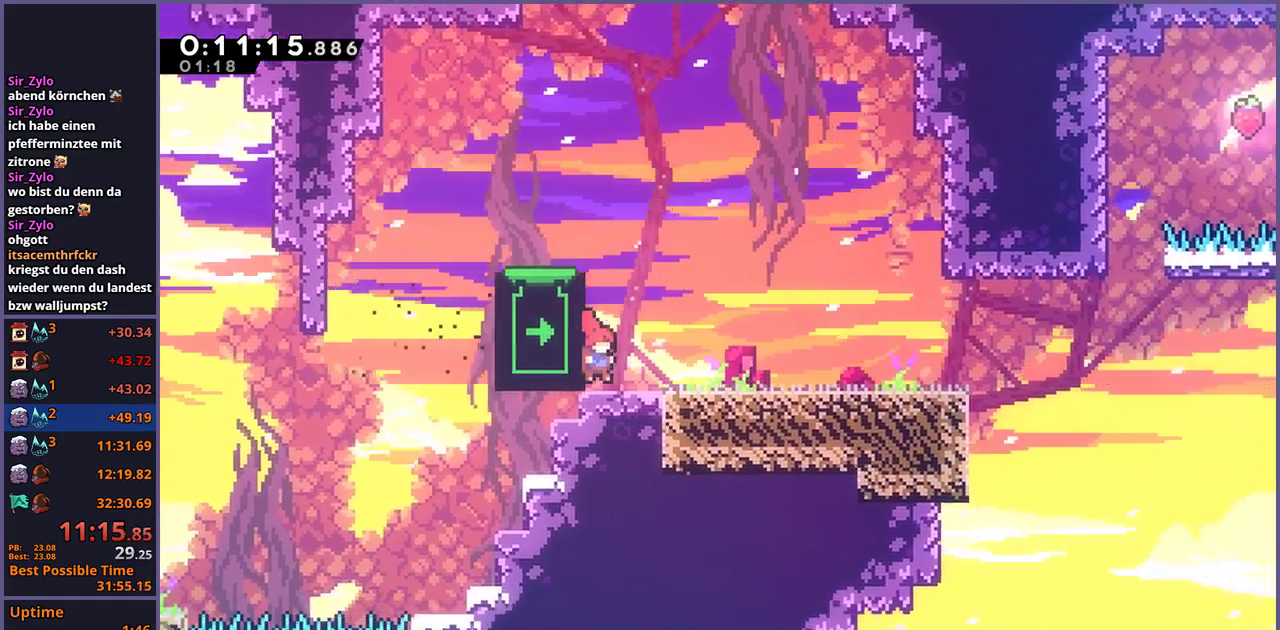
{"buttons": ["CROSS"], "left_stick": "down-right", "right_stick": "center", "events": [[50, "left_stick", "down-right"], [100, "R1", "down"], [183, "CROSS", "down"], [233, "CROSS", "up"], [233, "R1", "up"], [400, "CROSS", "down"]]}
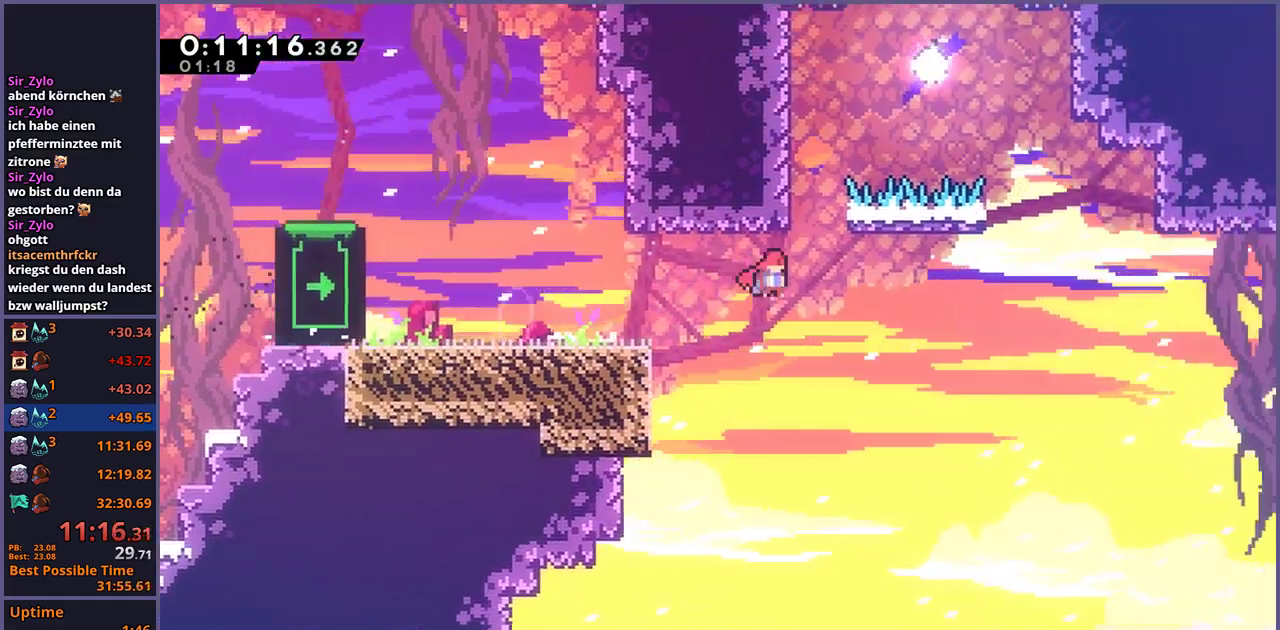
{"buttons": ["CROSS"], "left_stick": "up-right", "right_stick": "center", "events": [[300, "left_stick", "right"], [400, "left_stick", "up-right"]]}
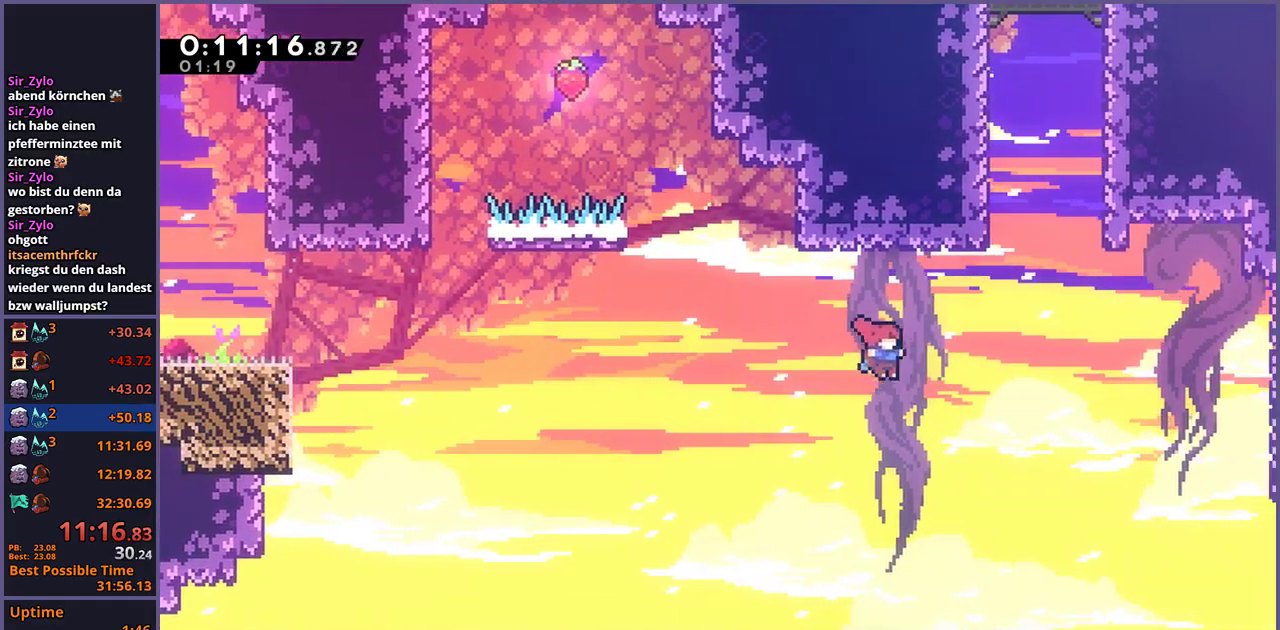
{"buttons": ["CROSS", "L1"], "left_stick": "up-right", "right_stick": "center", "events": [[33, "CROSS", "up"], [33, "R1", "down"], [250, "R1", "up"], [400, "L1", "down"], [483, "CROSS", "down"]]}
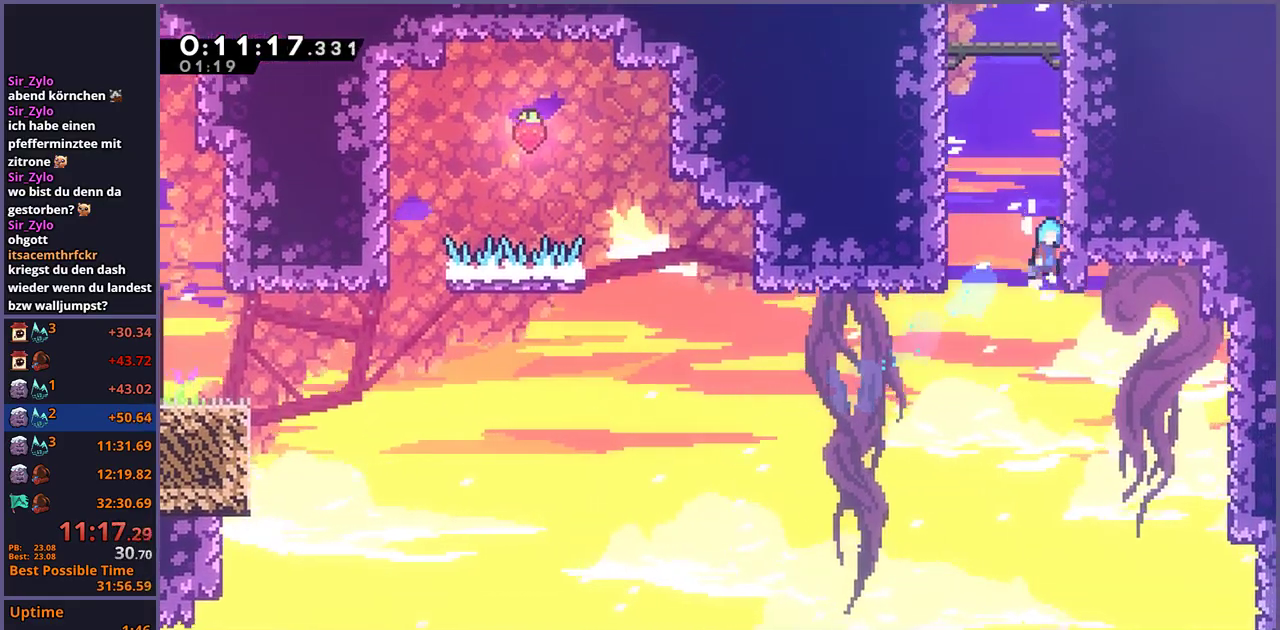
{"buttons": ["CROSS", "L1"], "left_stick": "center", "right_stick": "center", "events": [[50, "left_stick", "center"], [167, "CROSS", "up"], [217, "CROSS", "down"]]}
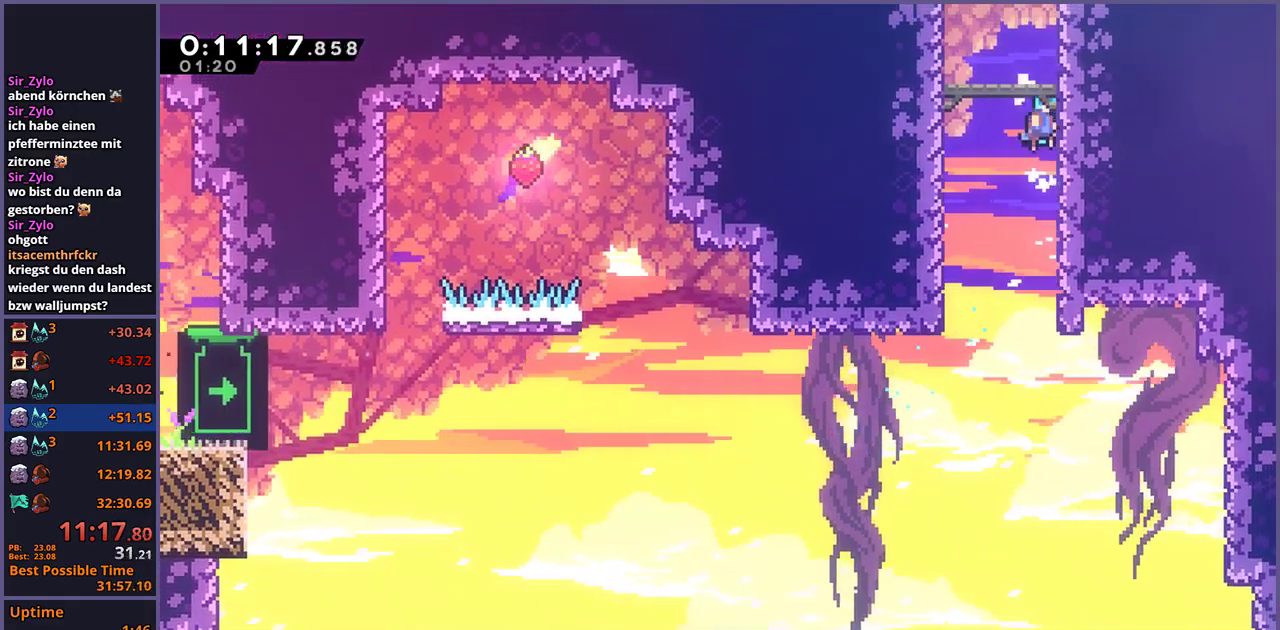
{"buttons": [], "left_stick": "center", "right_stick": "center", "events": [[483, "L1", "up"], [500, "CROSS", "up"]]}
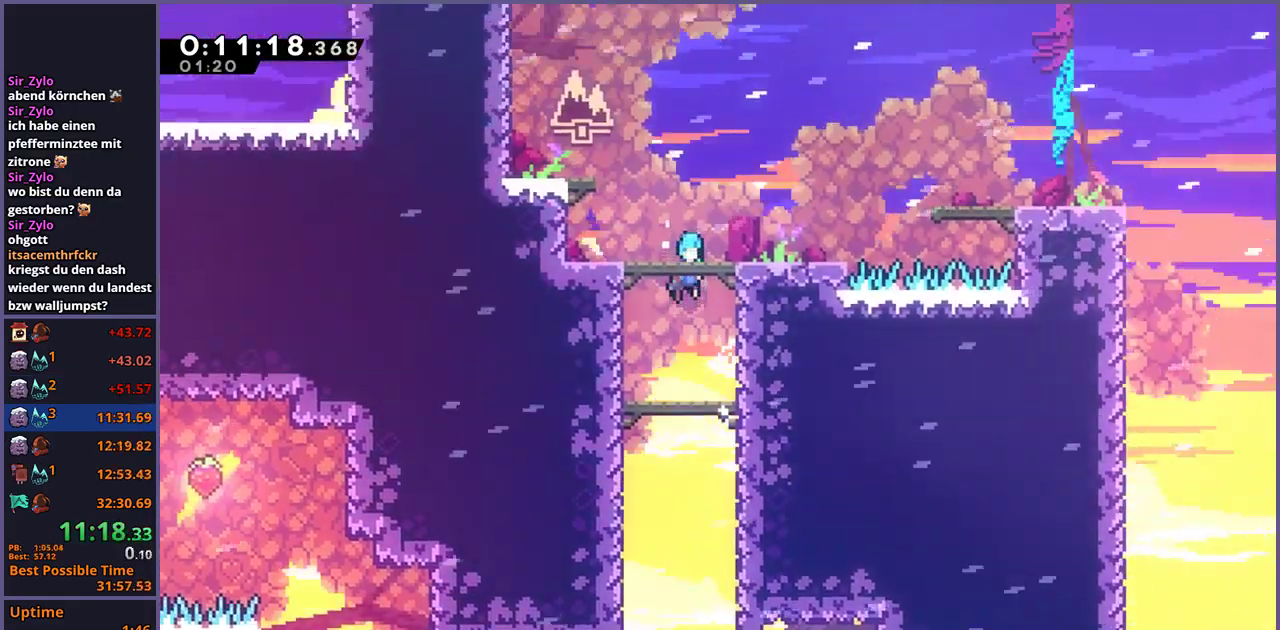
{"buttons": [], "left_stick": "center", "right_stick": "center", "events": []}
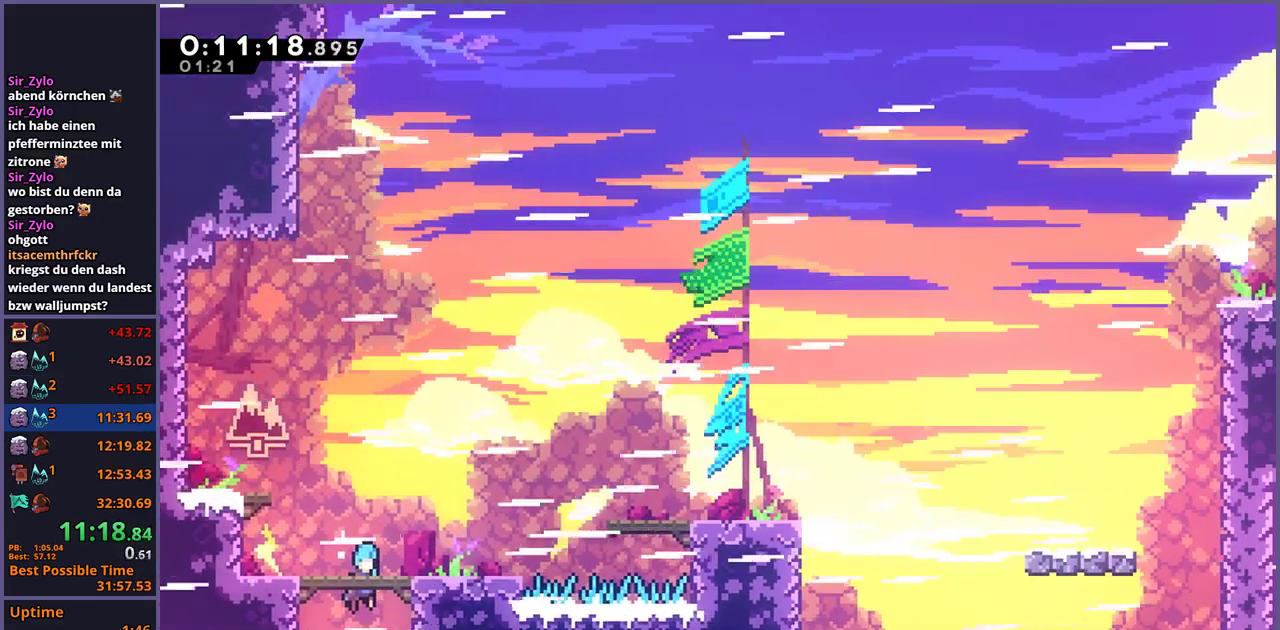
{"buttons": ["CROSS", "R1"], "left_stick": "down-right", "right_stick": "center", "events": [[133, "left_stick", "down-right"], [233, "R1", "down"], [433, "CROSS", "down"]]}
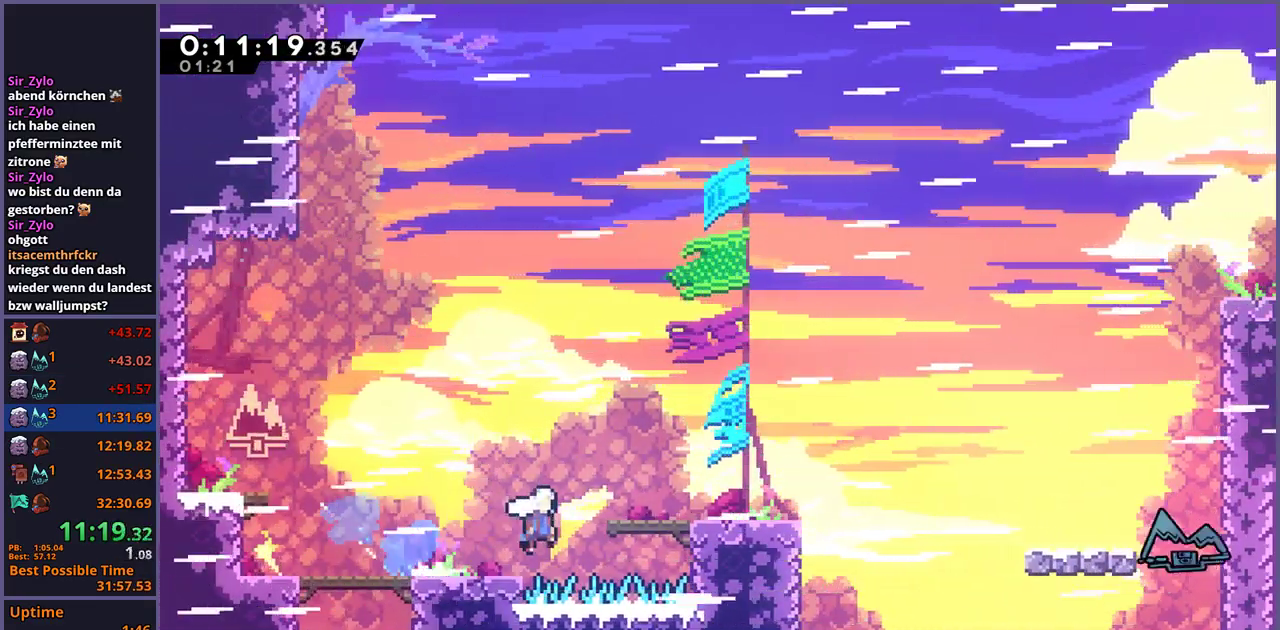
{"buttons": ["CROSS"], "left_stick": "right", "right_stick": "center", "events": [[17, "R1", "up"], [150, "CROSS", "up"], [150, "R1", "down"], [350, "CROSS", "down"], [433, "left_stick", "right"], [483, "R1", "up"]]}